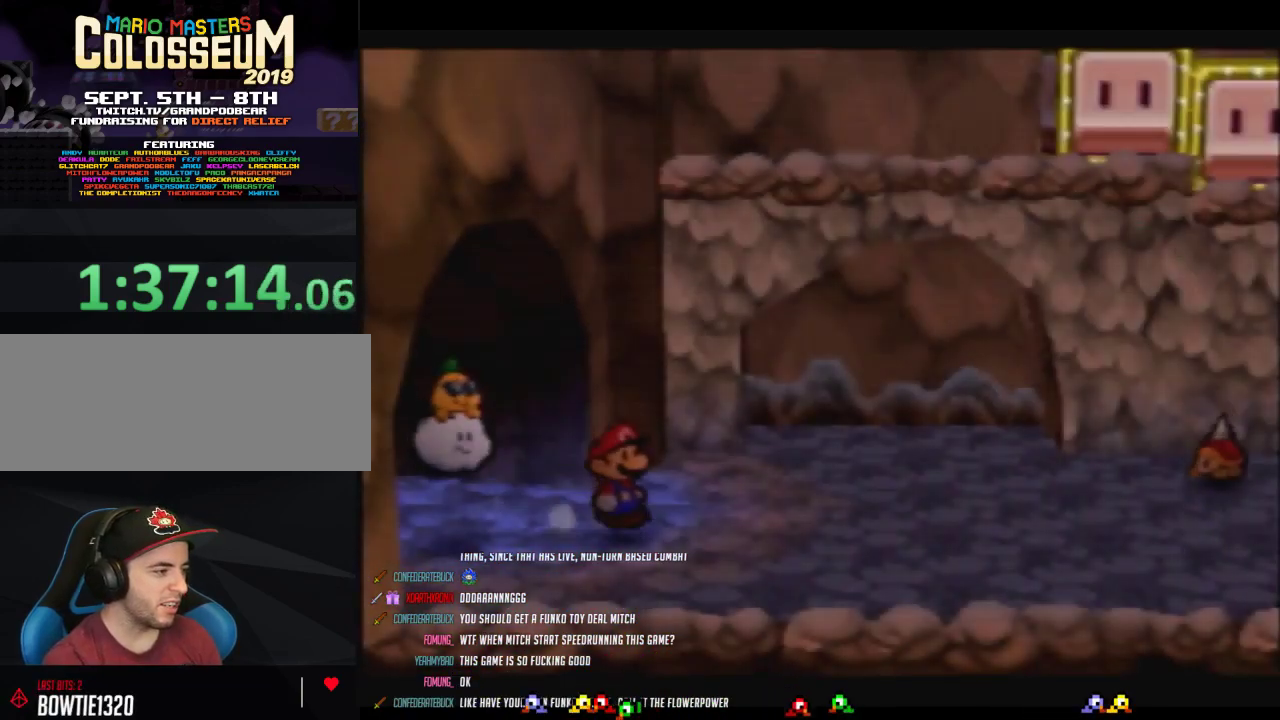
Gameplay with a controller (Nintendo layout); each line is a JSON object with the inputs held at the frame after it. "events" lists button and stick changes between this image and that frame as [ms after this image, input, new state], when the widget could be followed in between. Not read: L3 R3.
{"buttons": ["Z"], "left_stick": "right", "events": [[183, "left_stick", "down-right"], [233, "Z", "down"], [250, "left_stick", "right"]]}
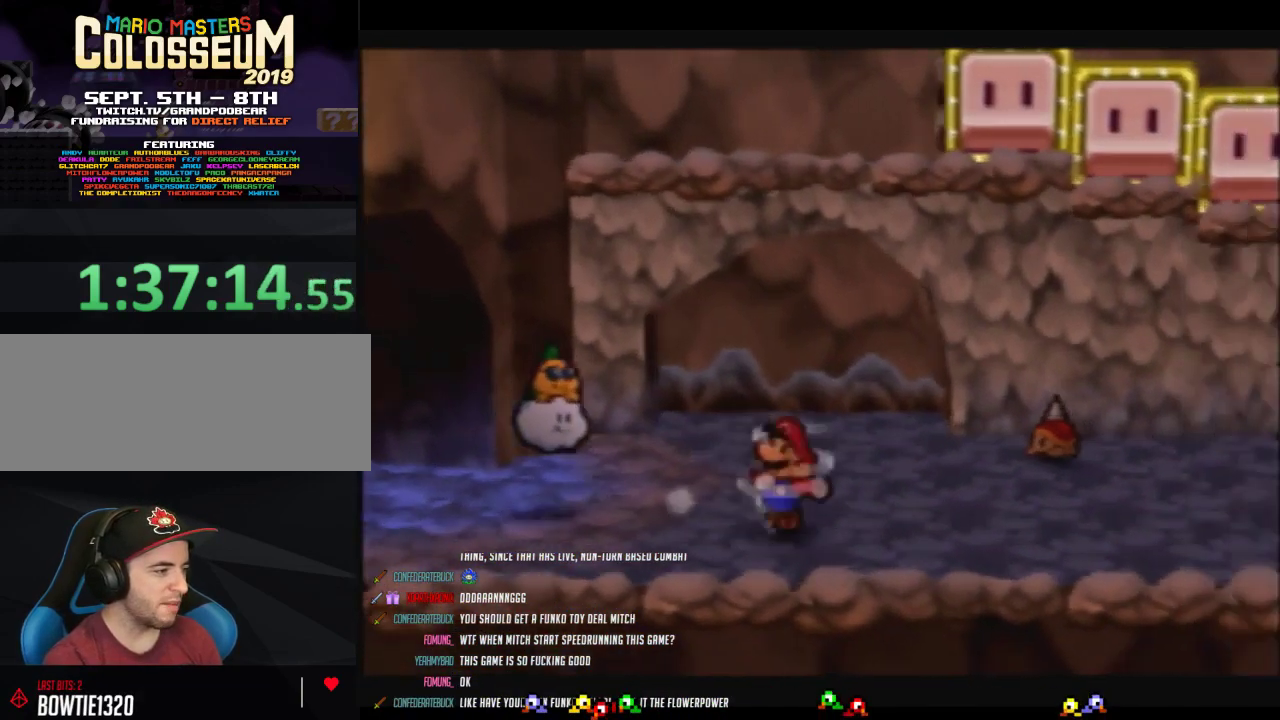
{"buttons": ["Z"], "left_stick": "up-right", "events": [[17, "Z", "up"], [183, "left_stick", "up-right"], [467, "Z", "down"]]}
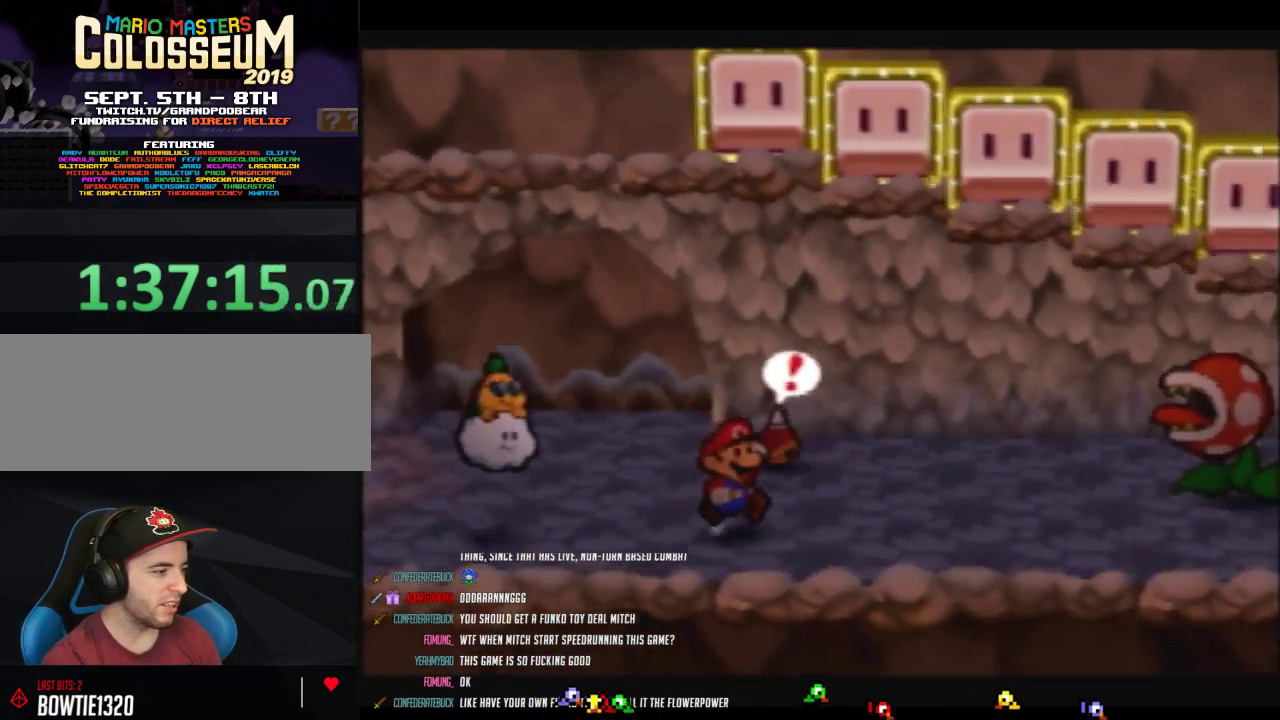
{"buttons": [], "left_stick": "up-right", "events": [[400, "A", "down"], [450, "A", "up"], [450, "Z", "up"]]}
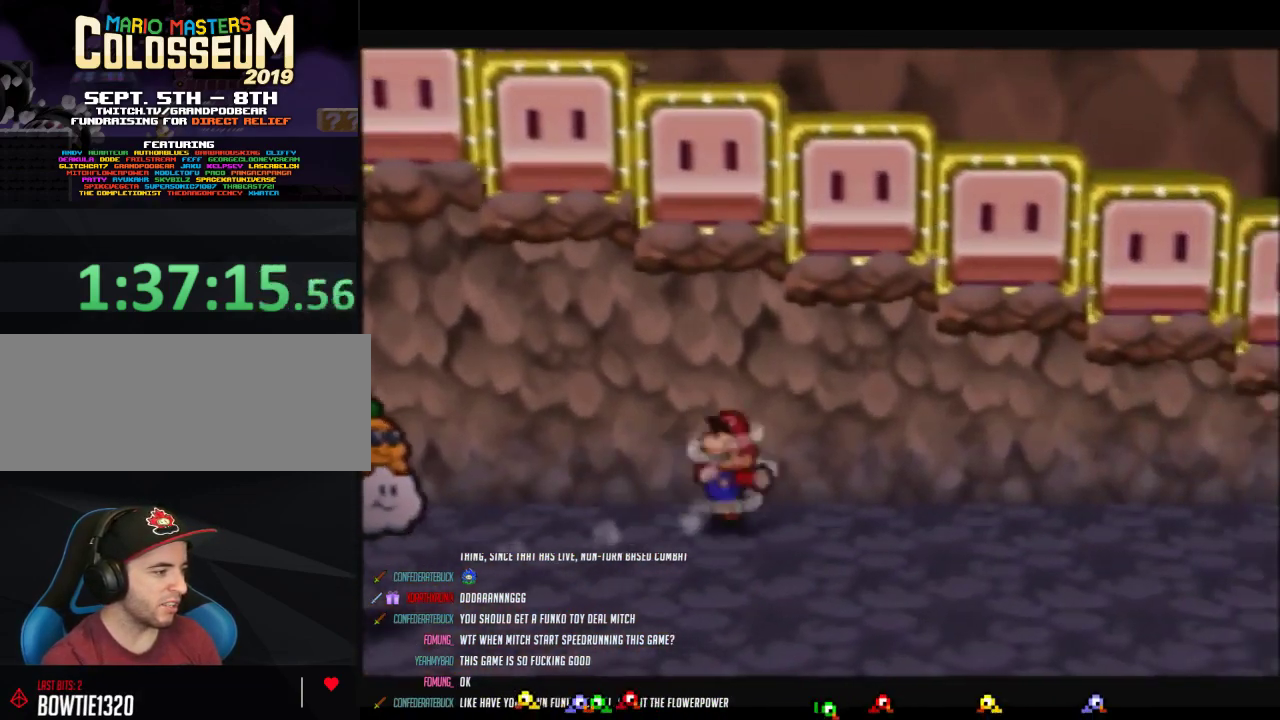
{"buttons": ["Z"], "left_stick": "right", "events": [[183, "left_stick", "right"], [333, "Z", "down"]]}
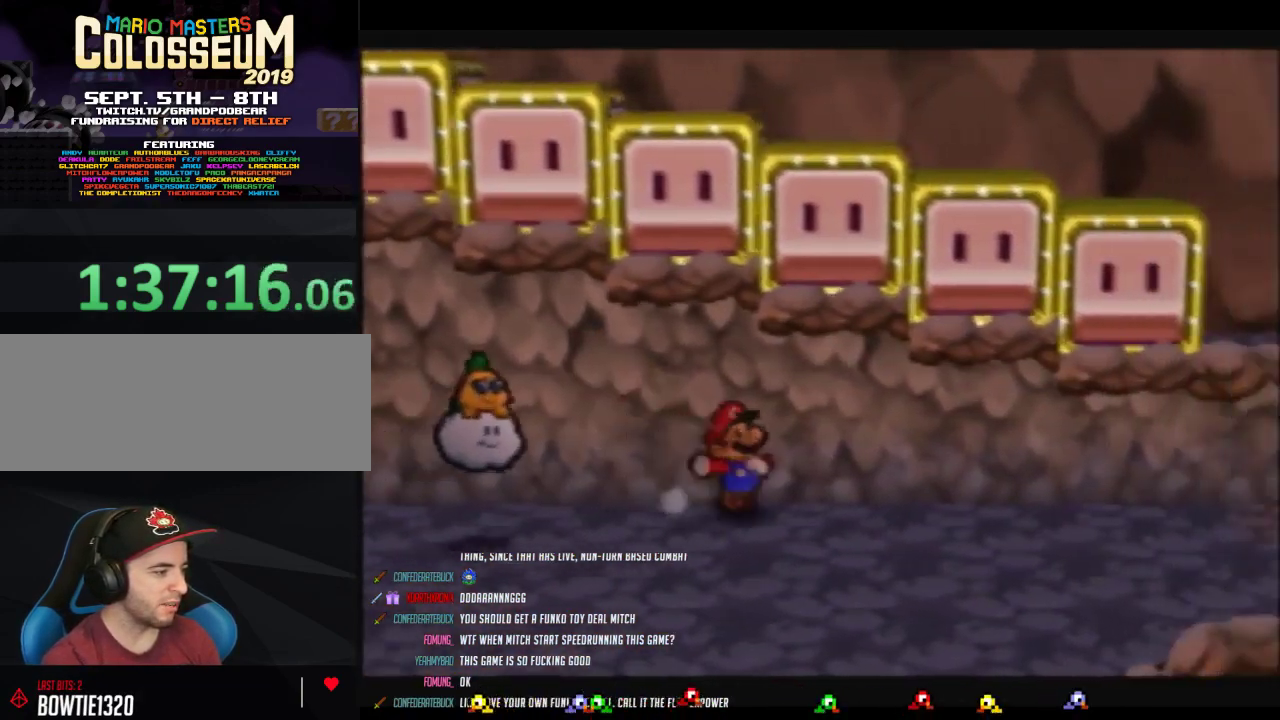
{"buttons": [], "left_stick": "right", "events": [[433, "A", "down"], [483, "A", "up"], [483, "Z", "up"]]}
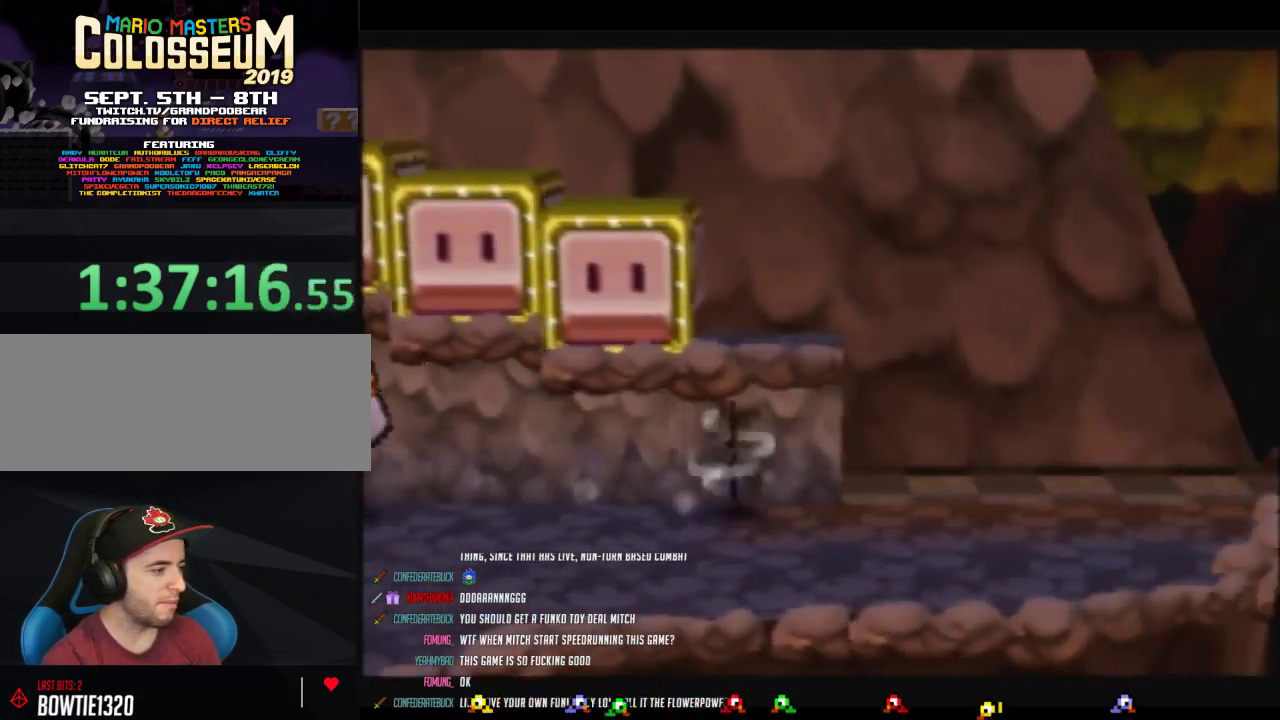
{"buttons": ["Z"], "left_stick": "right", "events": [[233, "left_stick", "up-right"], [367, "Z", "down"], [483, "left_stick", "right"]]}
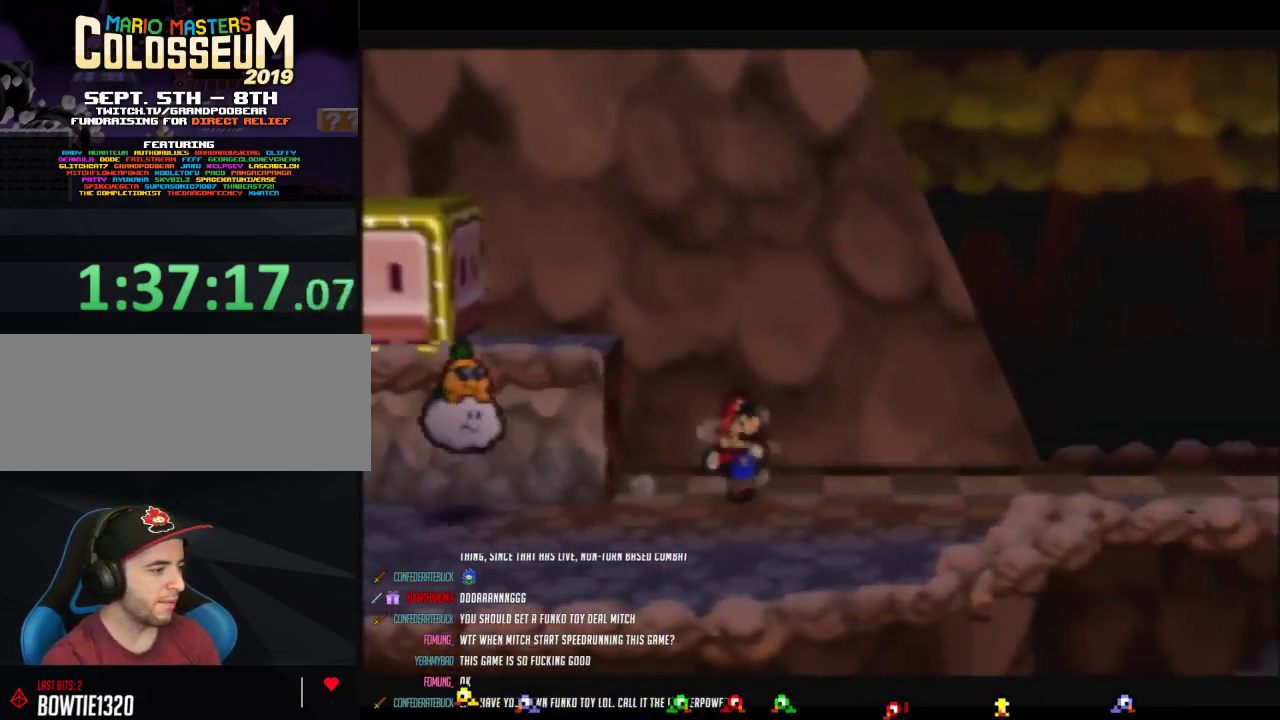
{"buttons": [], "left_stick": "right", "events": [[17, "Z", "up"], [117, "Z", "down"], [367, "A", "down"], [367, "Z", "up"], [433, "A", "up"]]}
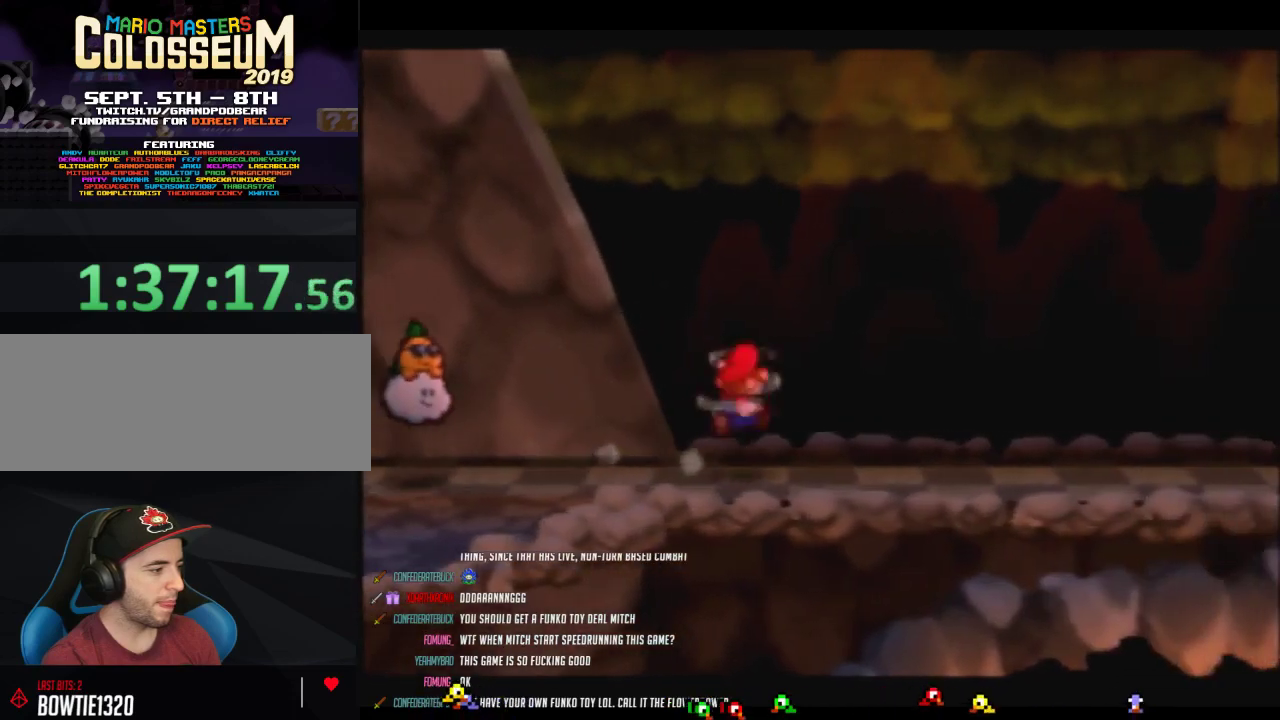
{"buttons": ["Z"], "left_stick": "right", "events": [[300, "Z", "down"]]}
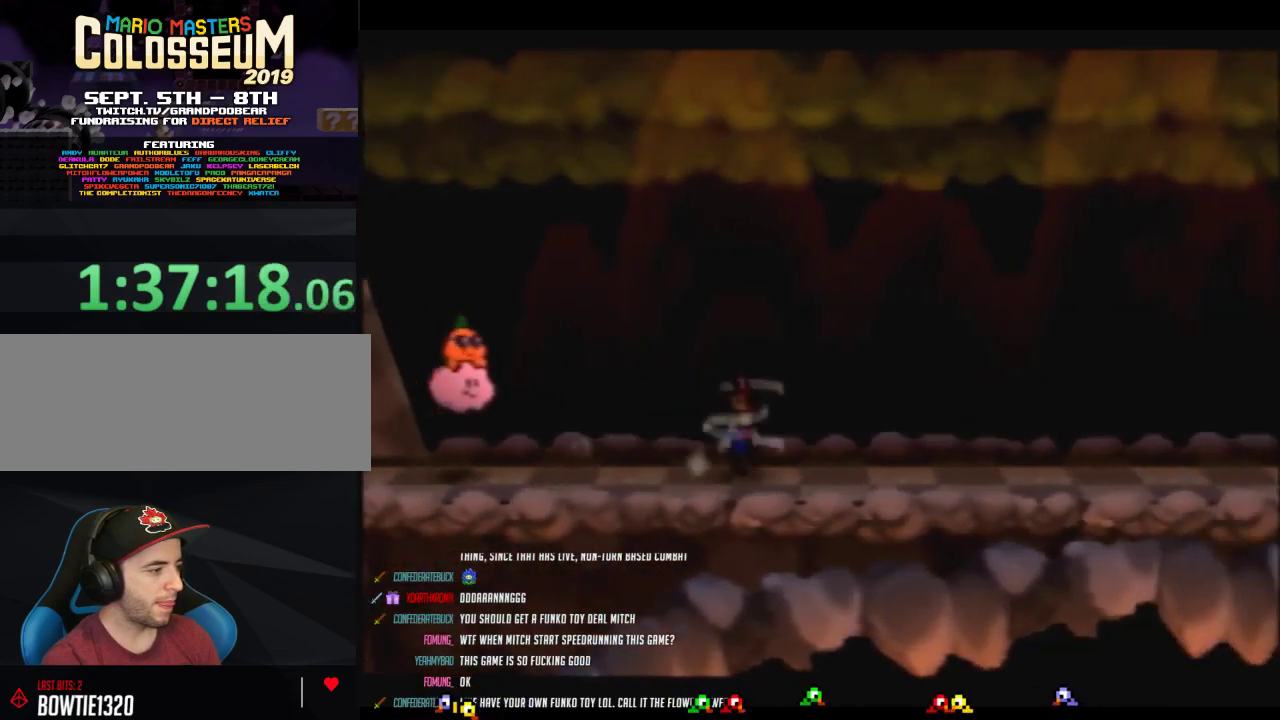
{"buttons": [], "left_stick": "right", "events": [[450, "Z", "up"]]}
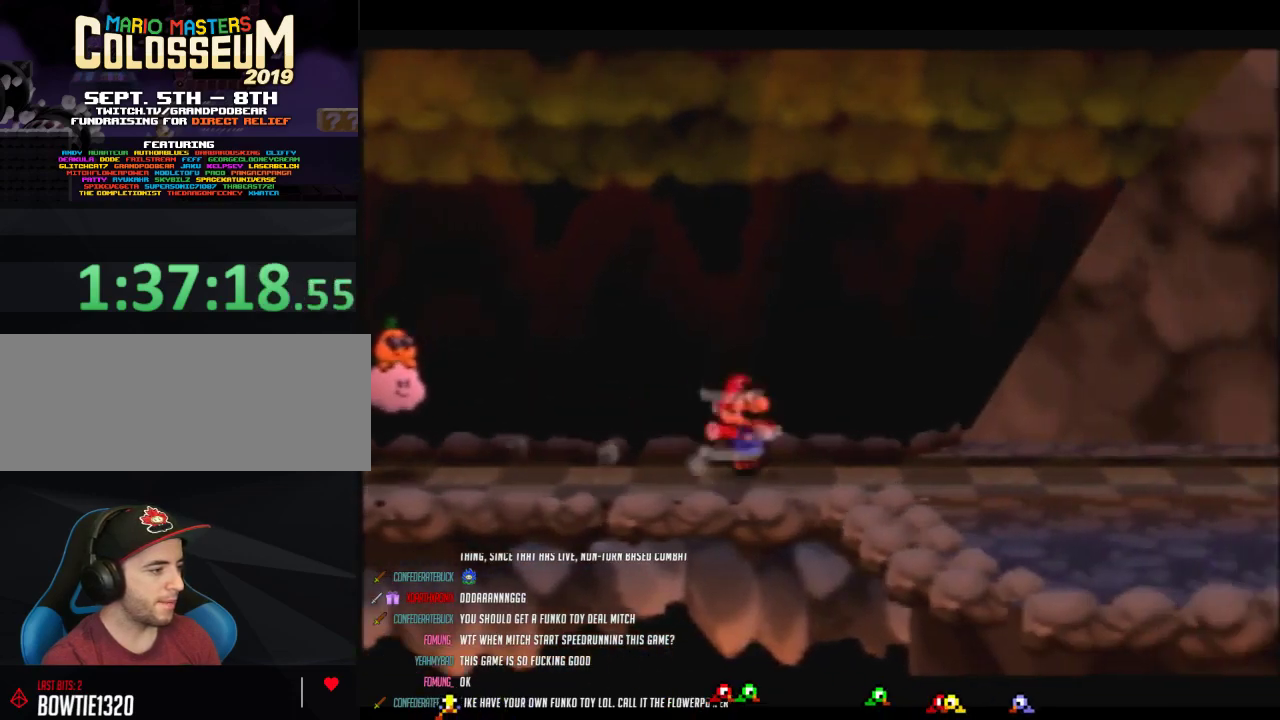
{"buttons": ["Z"], "left_stick": "right", "events": [[300, "Z", "down"]]}
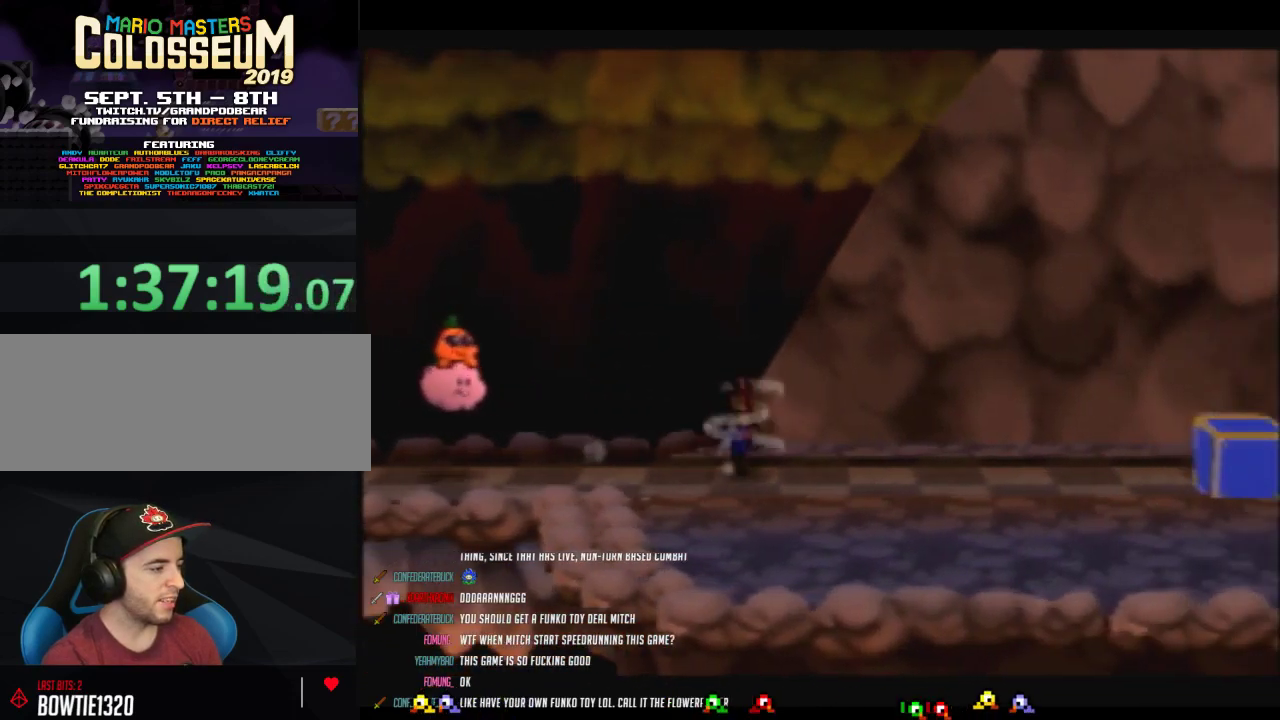
{"buttons": [], "left_stick": "right", "events": [[400, "A", "down"], [433, "Z", "up"], [467, "A", "up"]]}
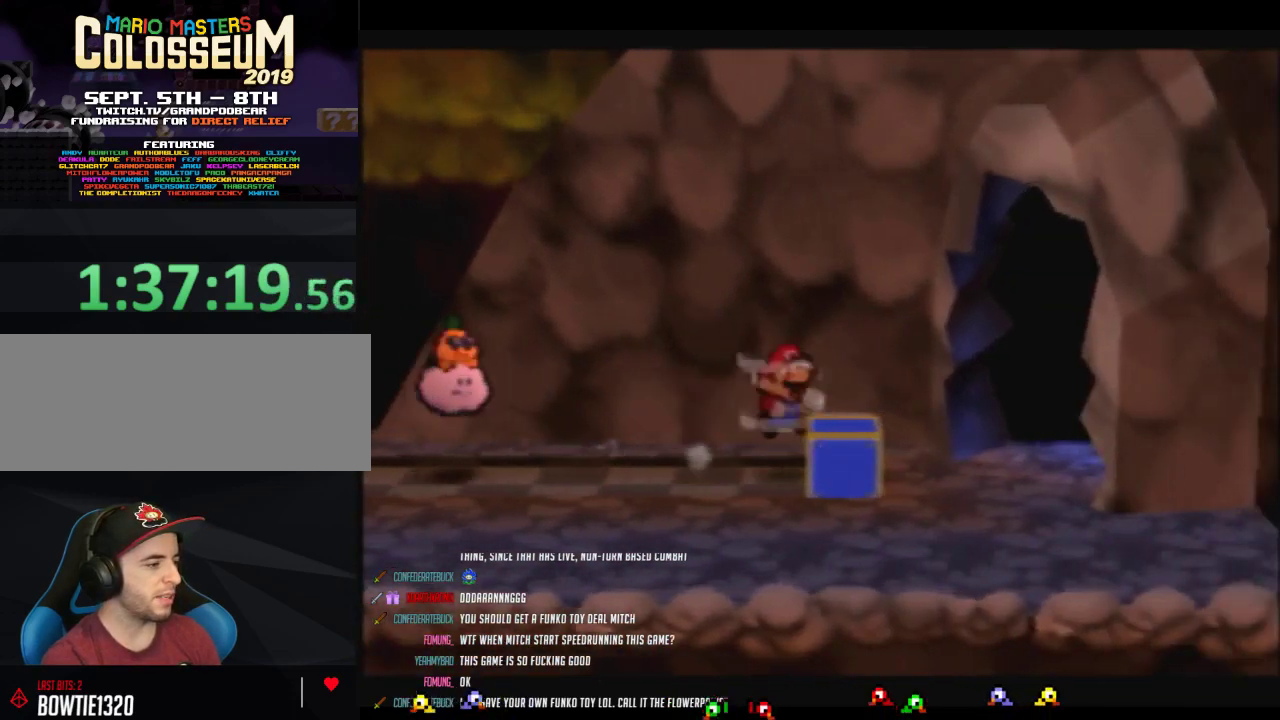
{"buttons": ["Z"], "left_stick": "right", "events": [[267, "Z", "down"]]}
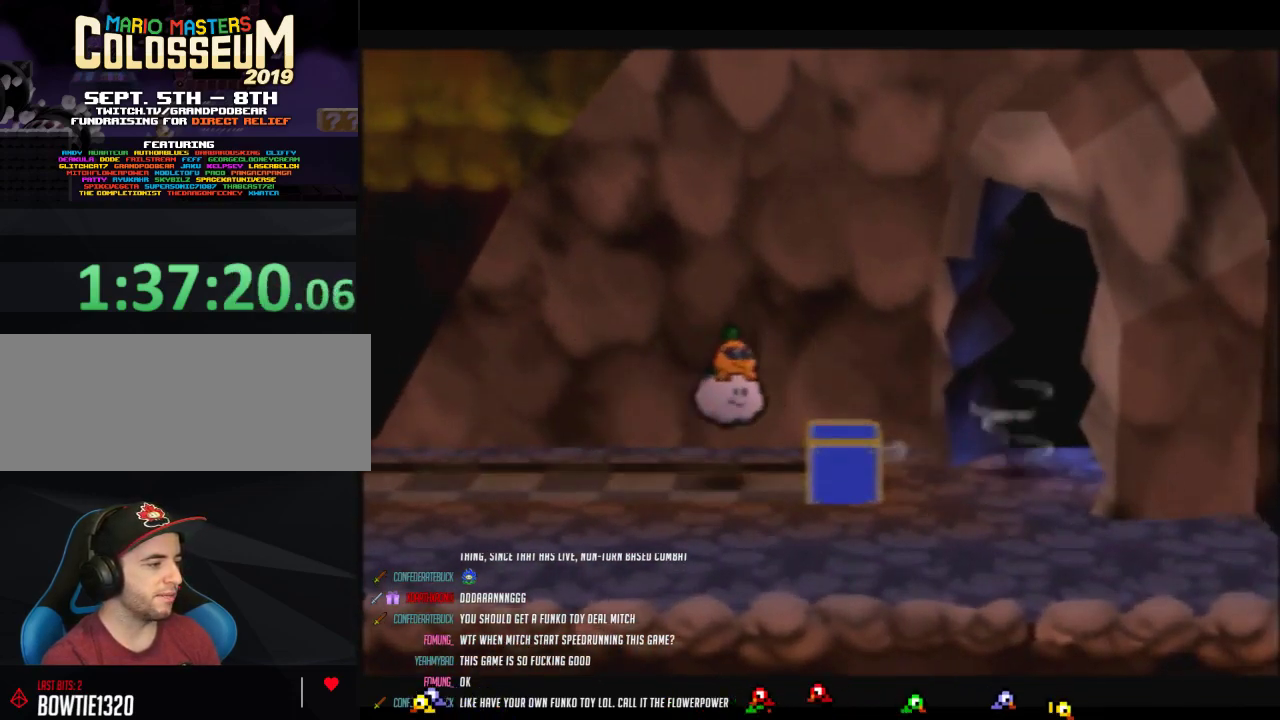
{"buttons": [], "left_stick": "center", "events": [[250, "Z", "up"], [250, "left_stick", "center"]]}
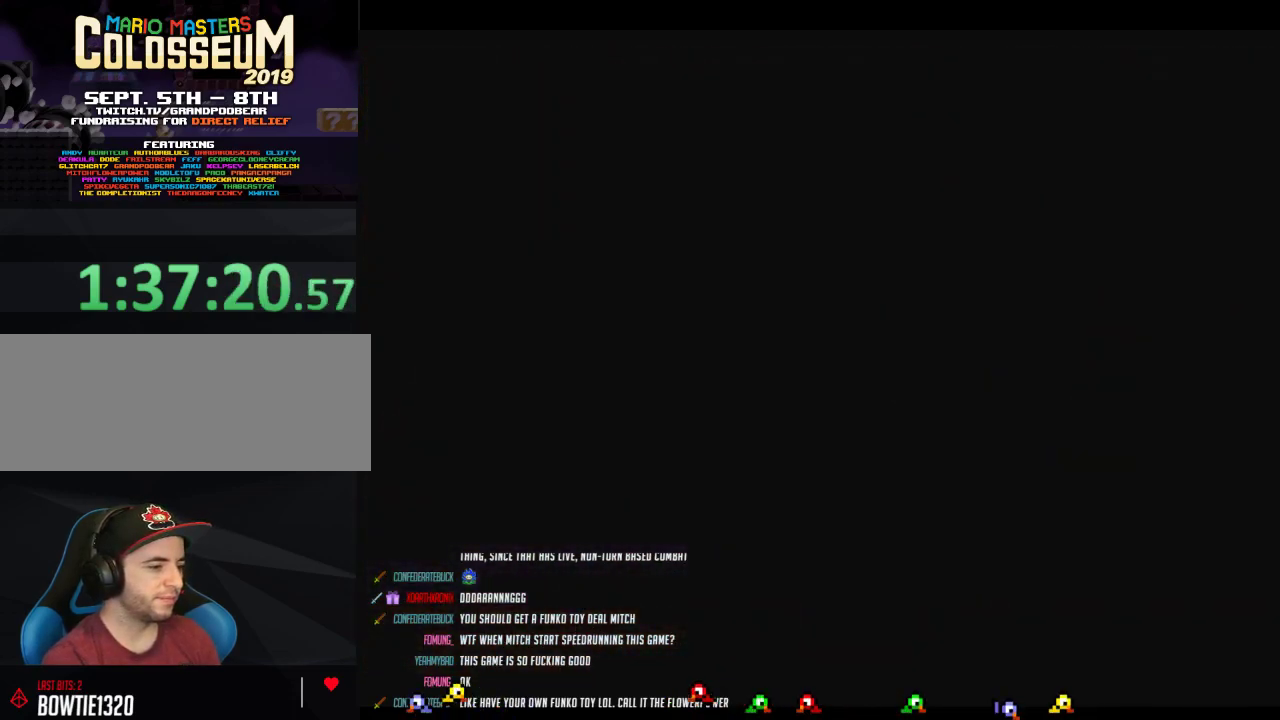
{"buttons": [], "left_stick": "right", "events": [[400, "left_stick", "right"]]}
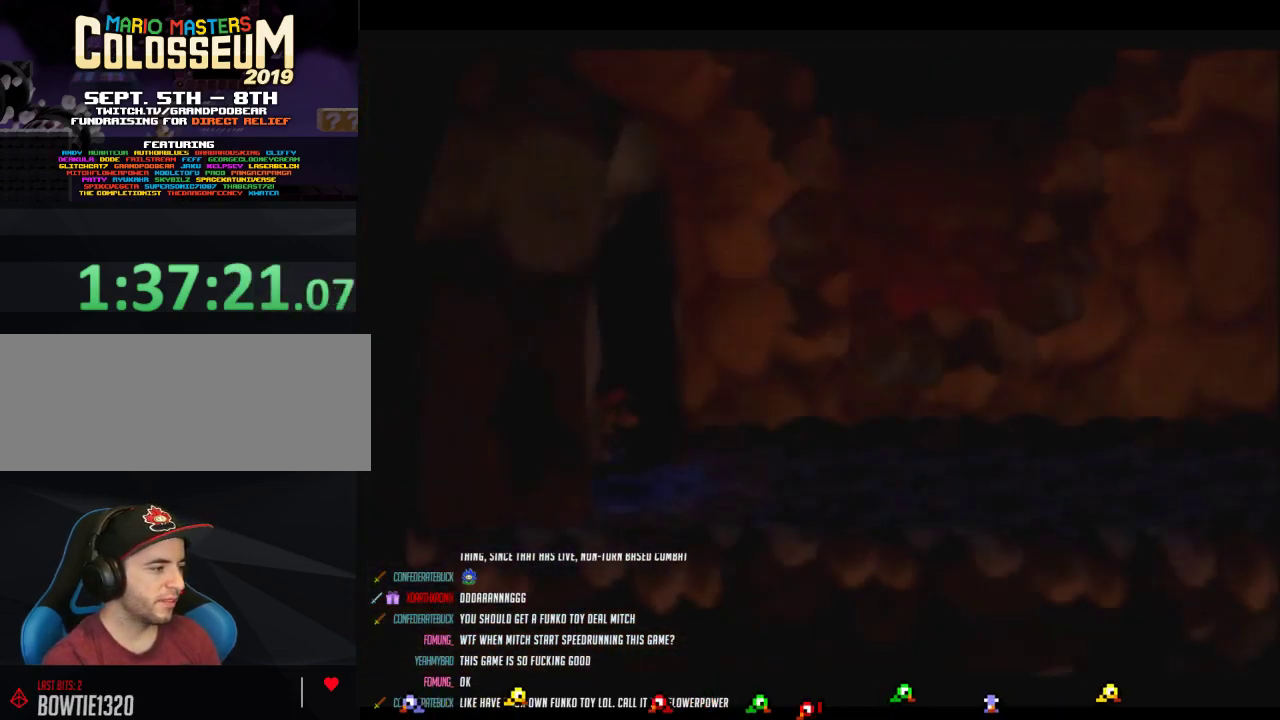
{"buttons": ["Z"], "left_stick": "right", "events": [[333, "Z", "down"]]}
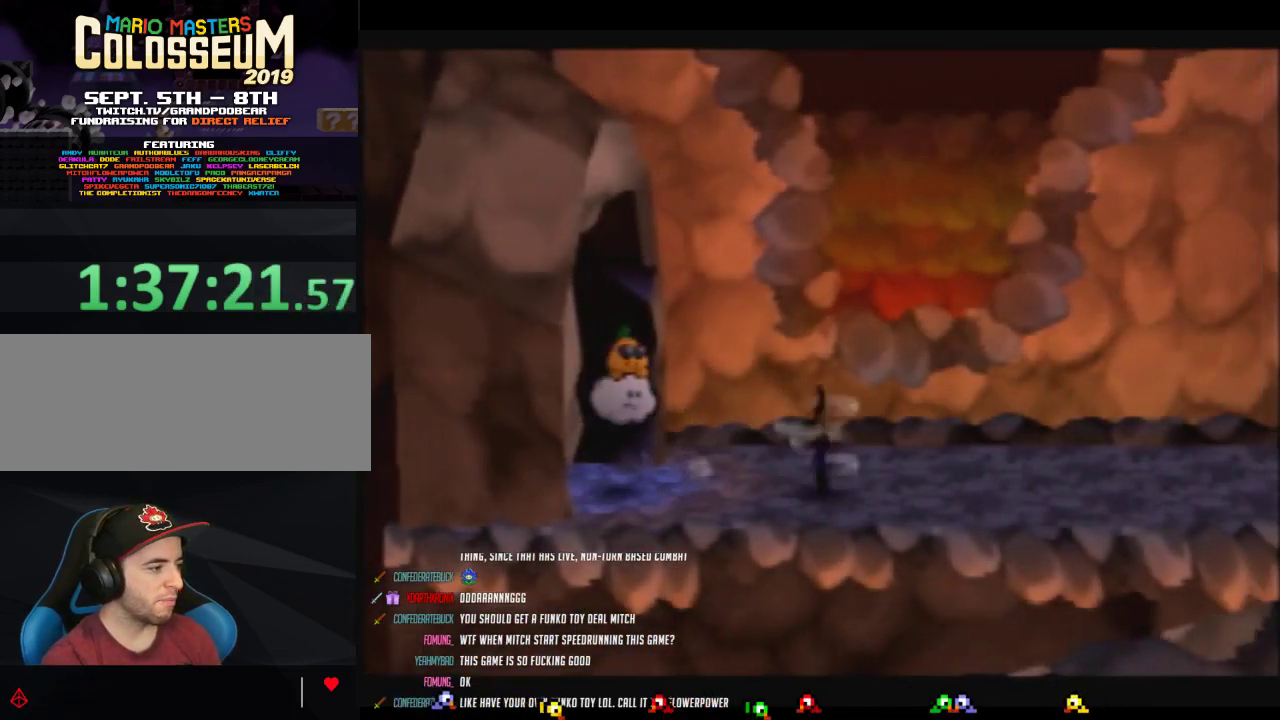
{"buttons": [], "left_stick": "right", "events": [[400, "Z", "up"]]}
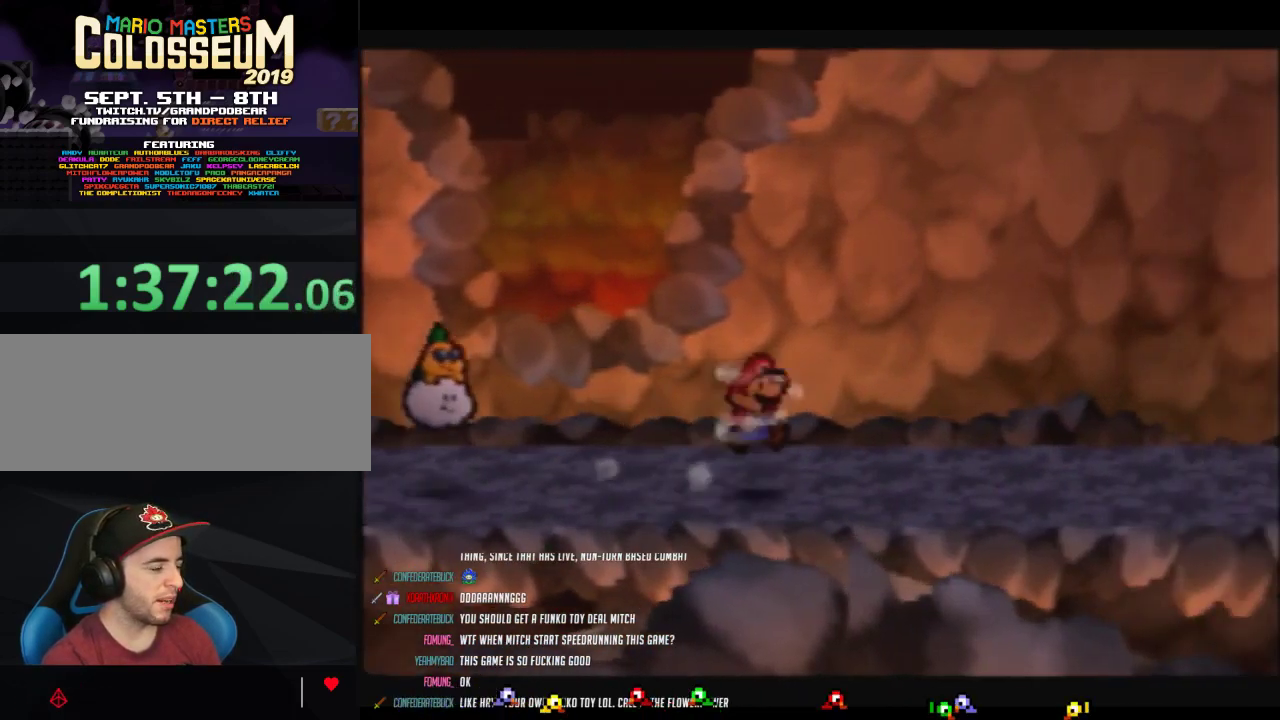
{"buttons": ["Z"], "left_stick": "right", "events": [[300, "Z", "down"]]}
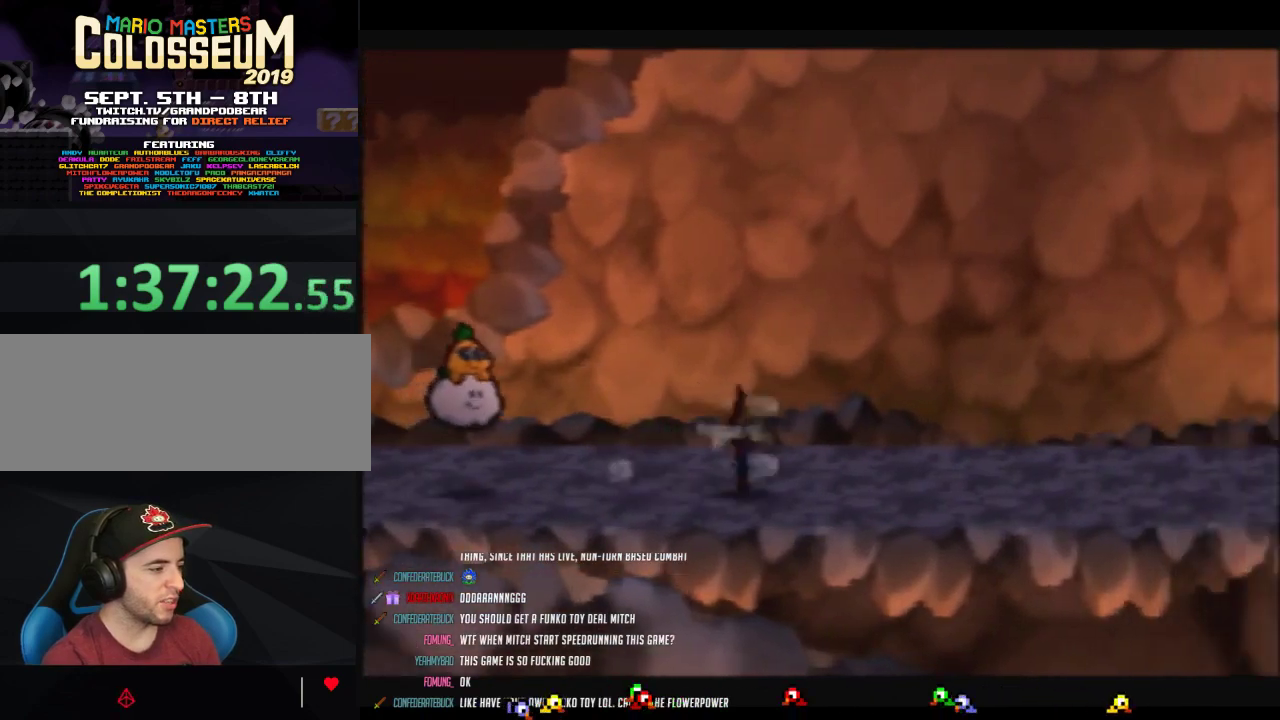
{"buttons": [], "left_stick": "right", "events": [[433, "Z", "up"]]}
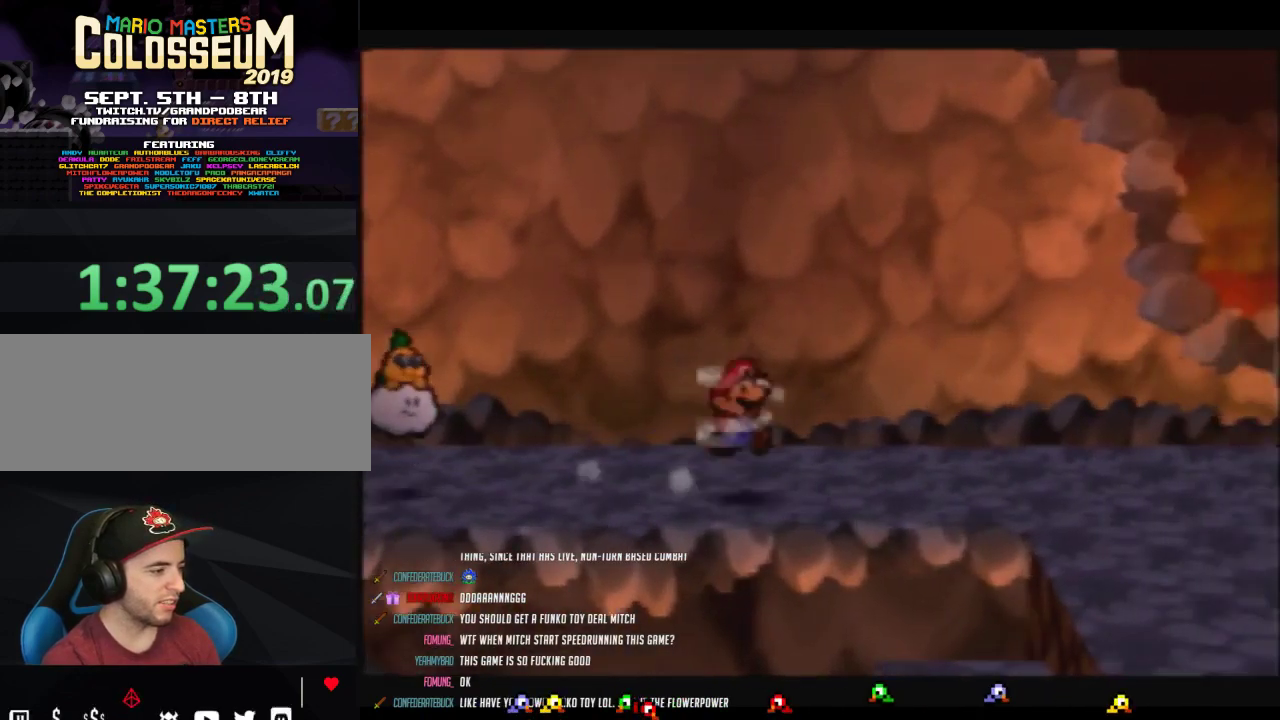
{"buttons": ["Z"], "left_stick": "right", "events": [[300, "Z", "down"]]}
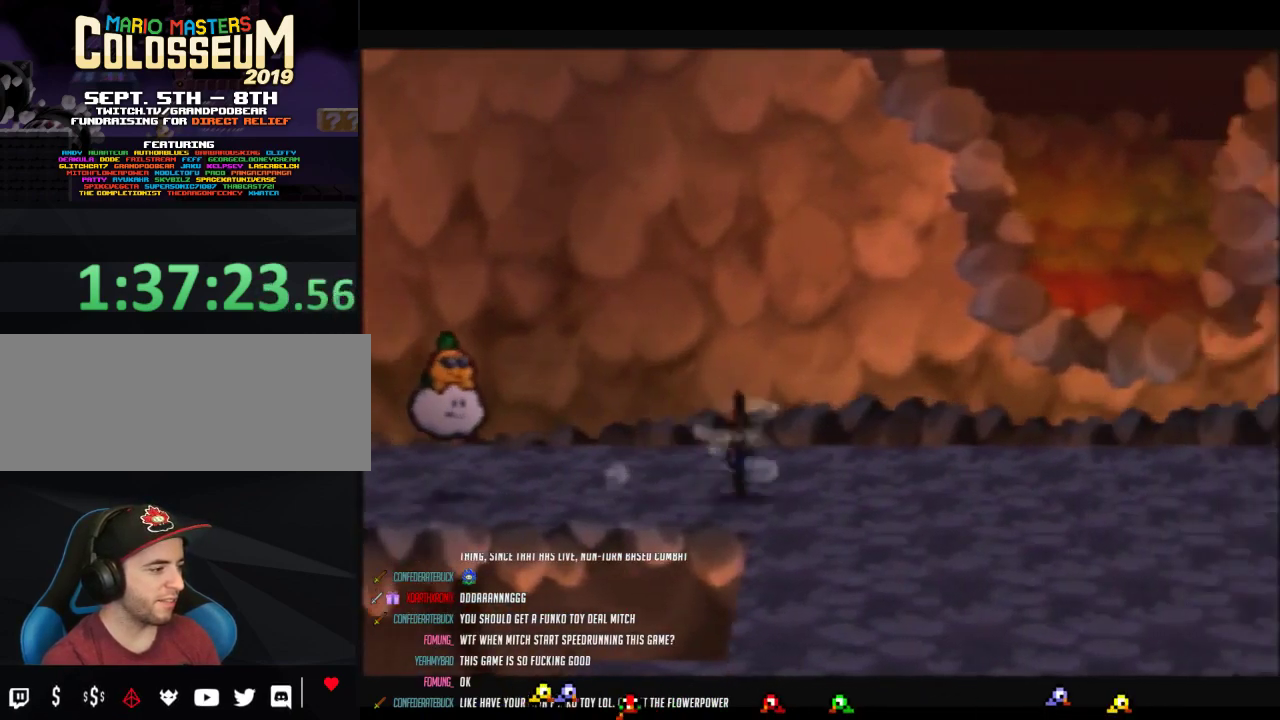
{"buttons": ["A"], "left_stick": "right", "events": [[467, "A", "down"], [467, "Z", "up"]]}
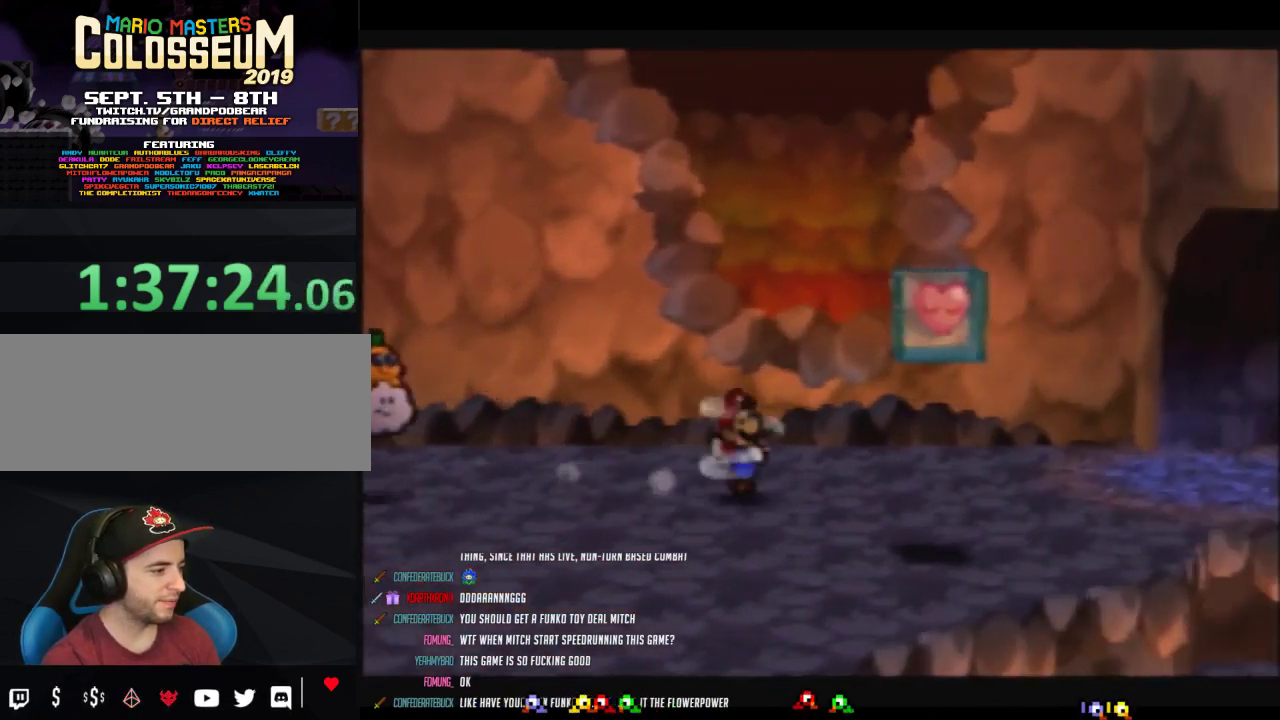
{"buttons": [], "left_stick": "down-right", "events": [[17, "A", "up"], [17, "left_stick", "down-right"]]}
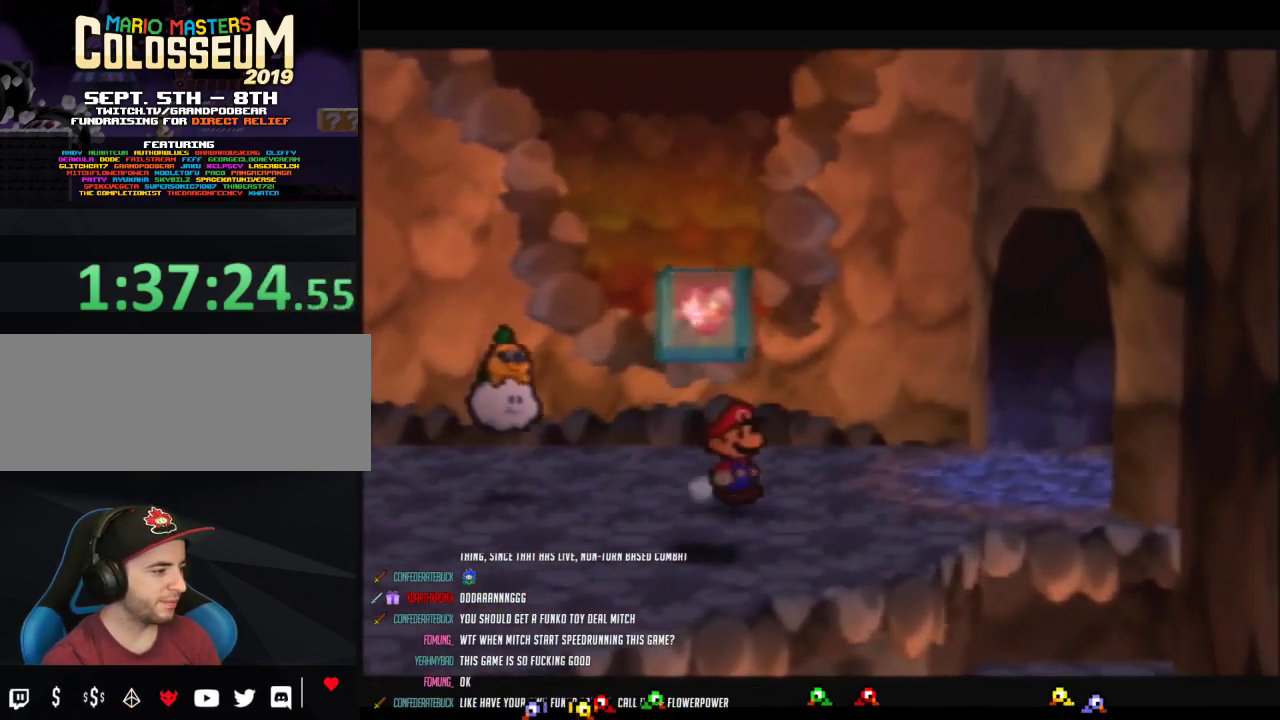
{"buttons": [], "left_stick": "down-right", "events": []}
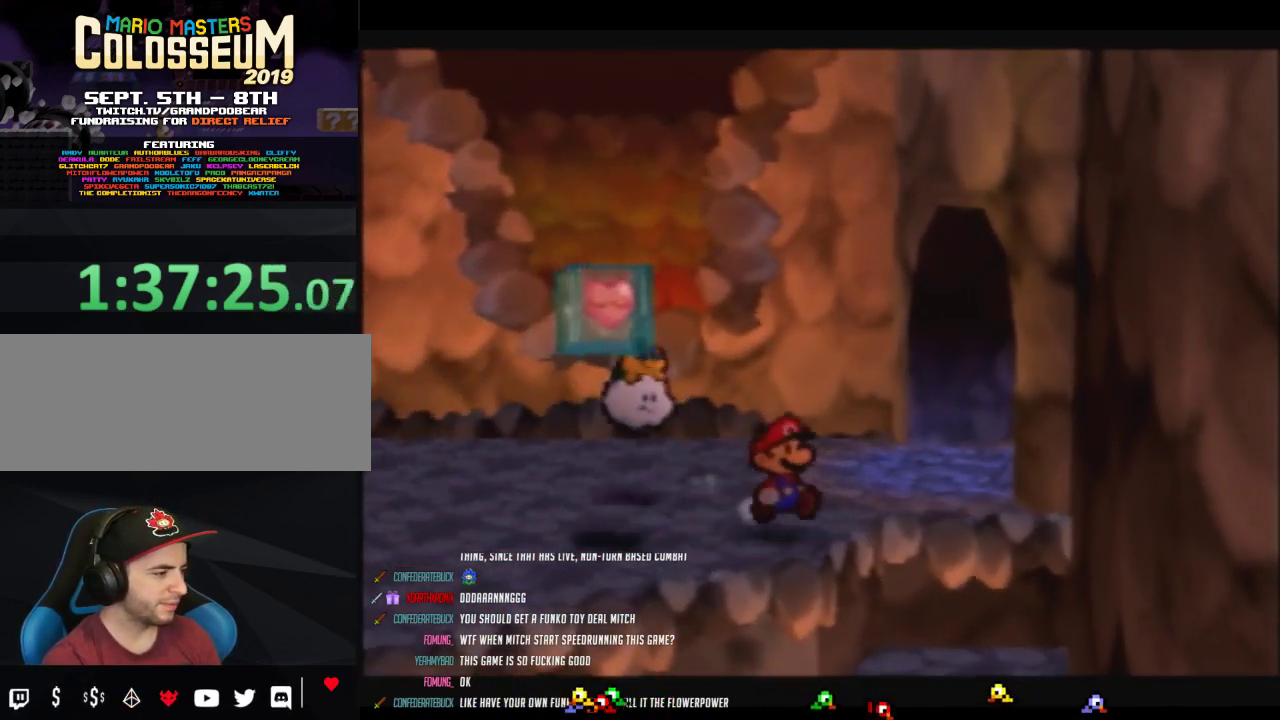
{"buttons": [], "left_stick": "center", "events": [[83, "left_stick", "right"], [150, "left_stick", "center"]]}
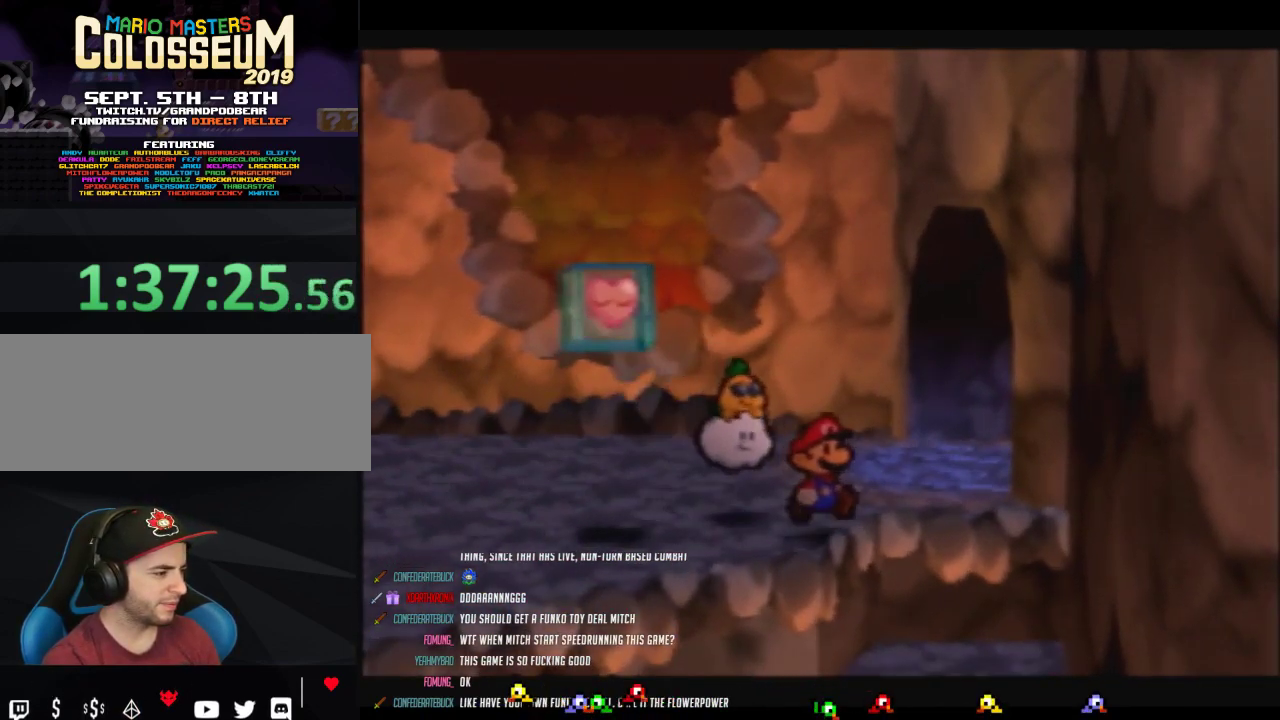
{"buttons": [], "left_stick": "center", "events": []}
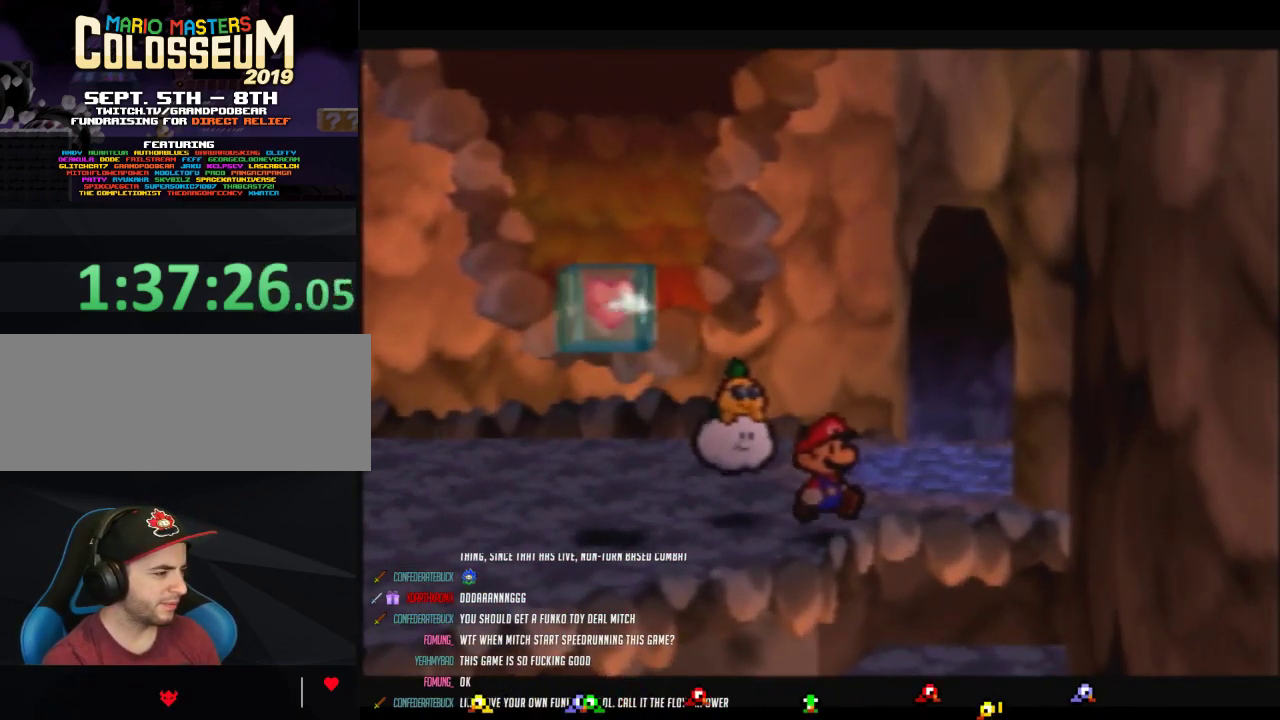
{"buttons": [], "left_stick": "center", "events": []}
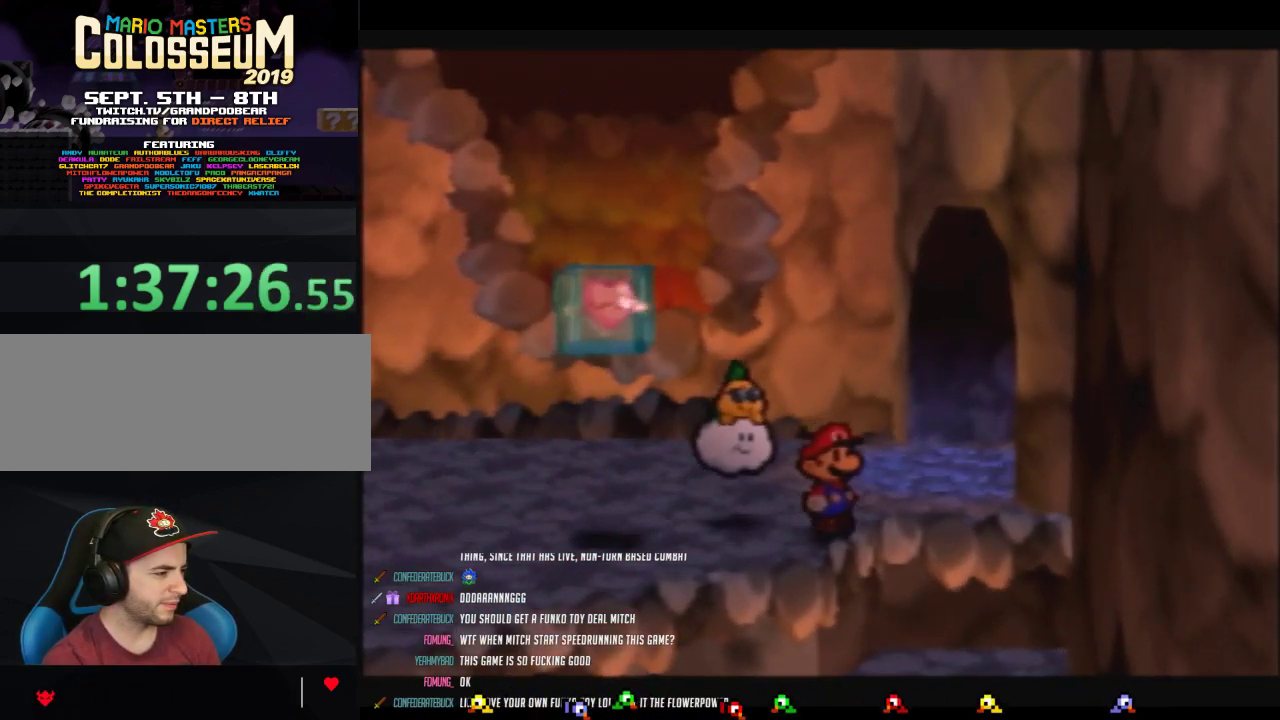
{"buttons": [], "left_stick": "center", "events": []}
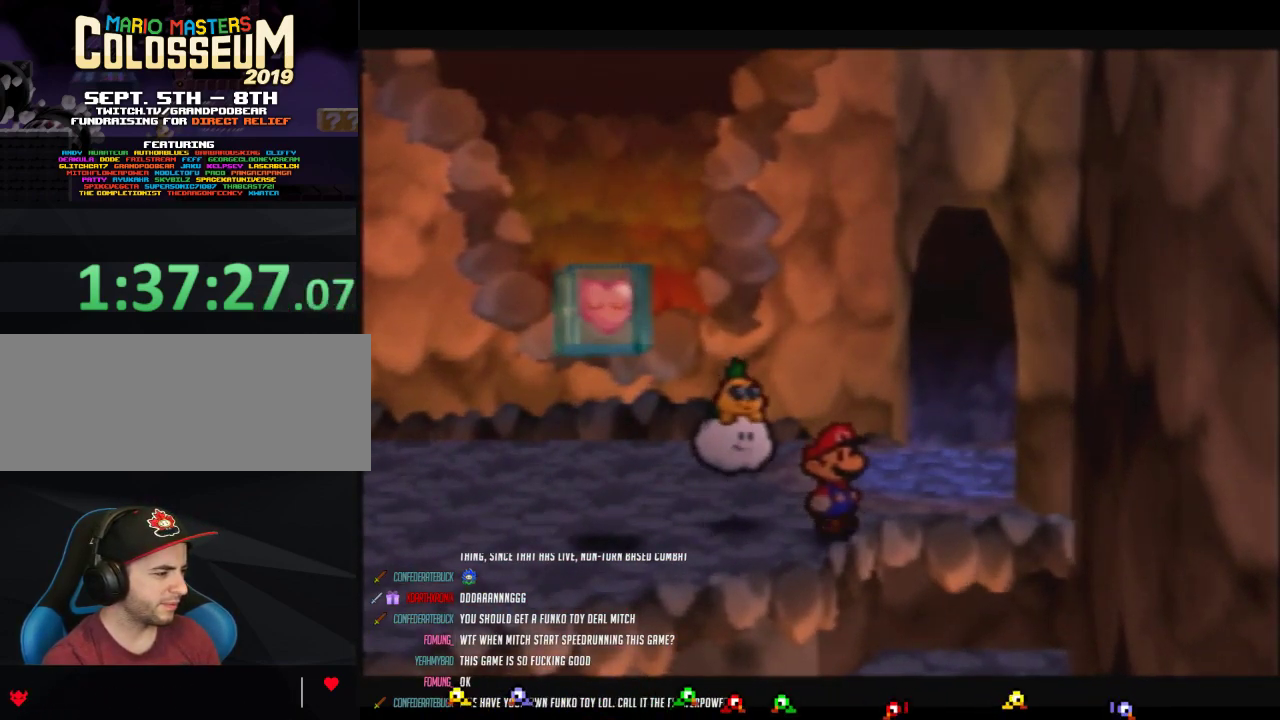
{"buttons": [], "left_stick": "center", "events": []}
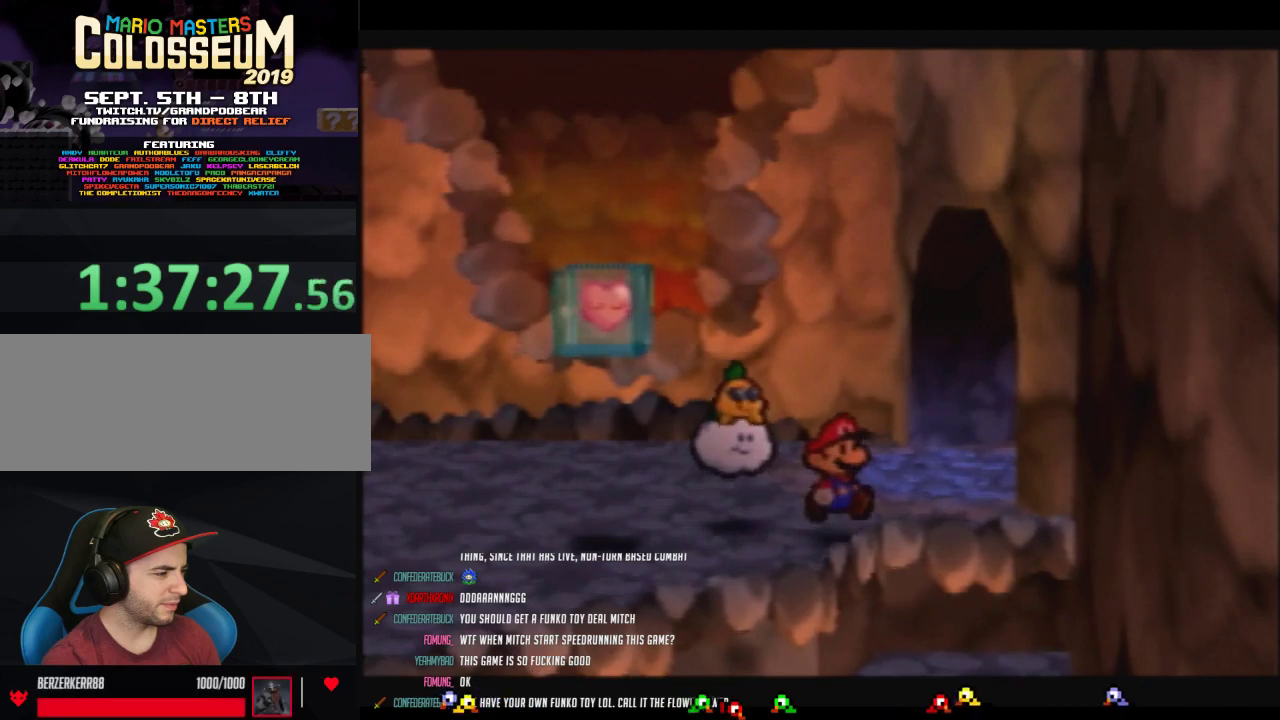
{"buttons": [], "left_stick": "center", "events": []}
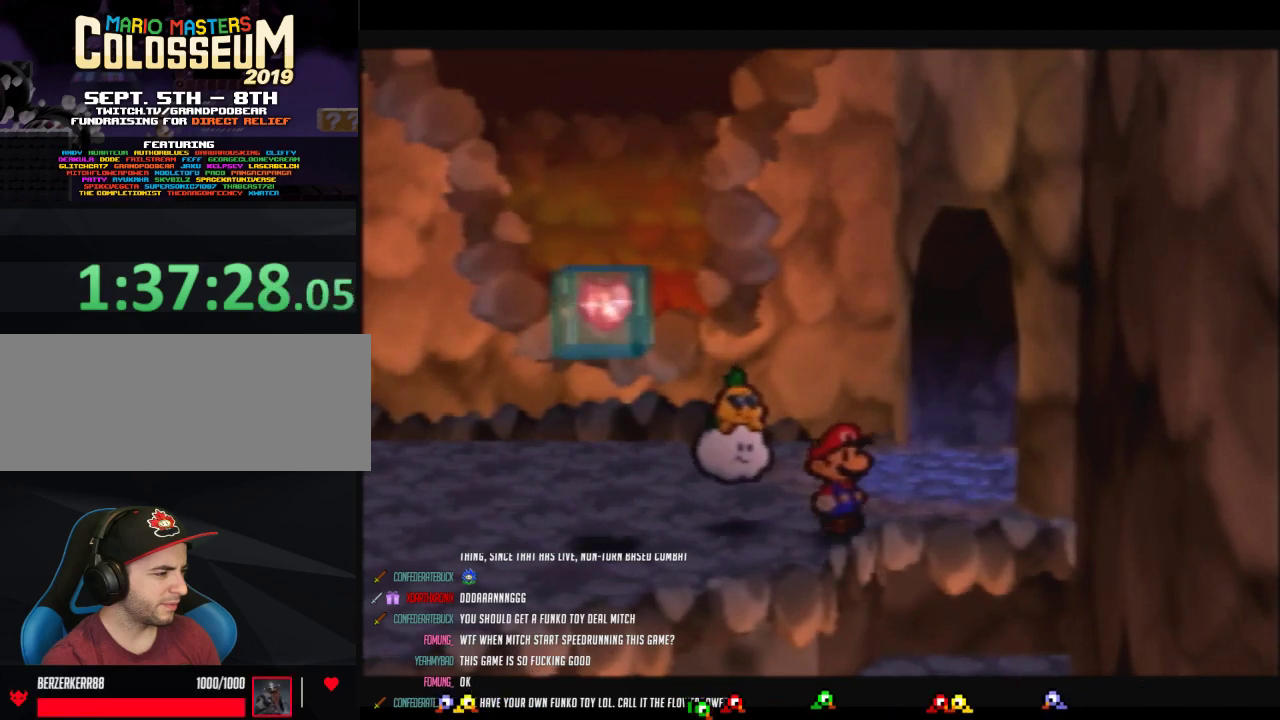
{"buttons": [], "left_stick": "center", "events": []}
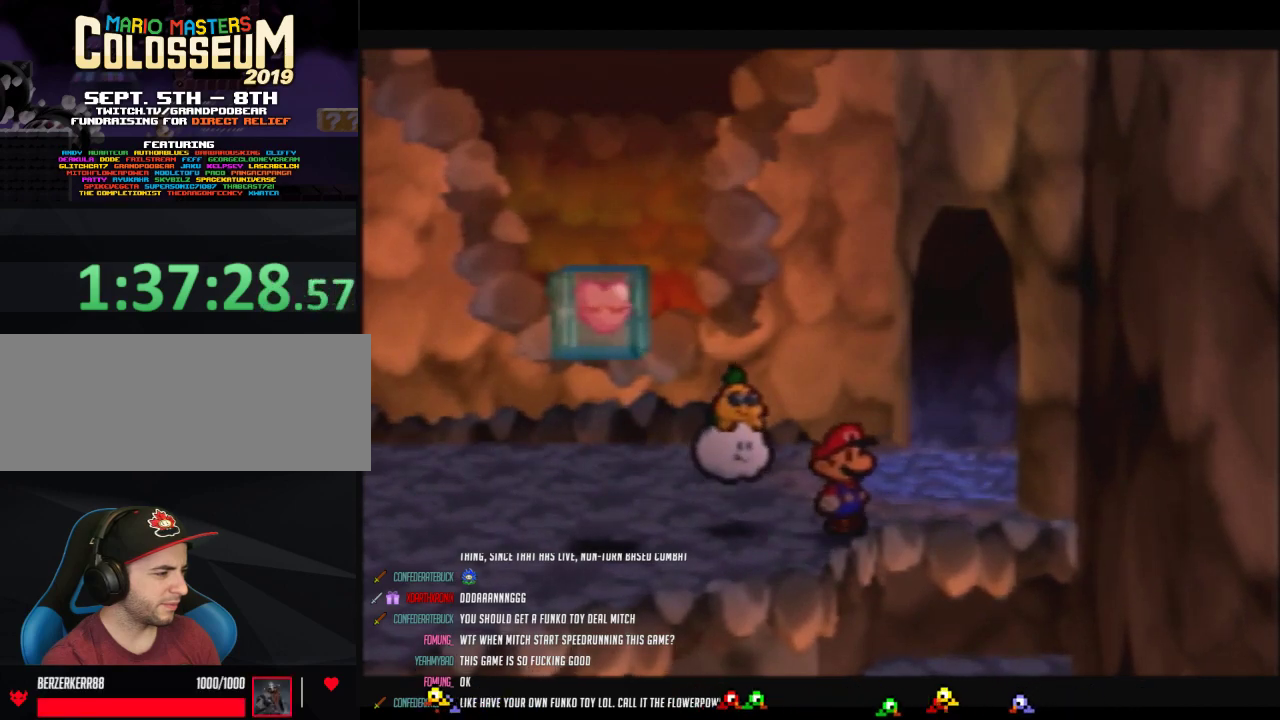
{"buttons": [], "left_stick": "center", "events": []}